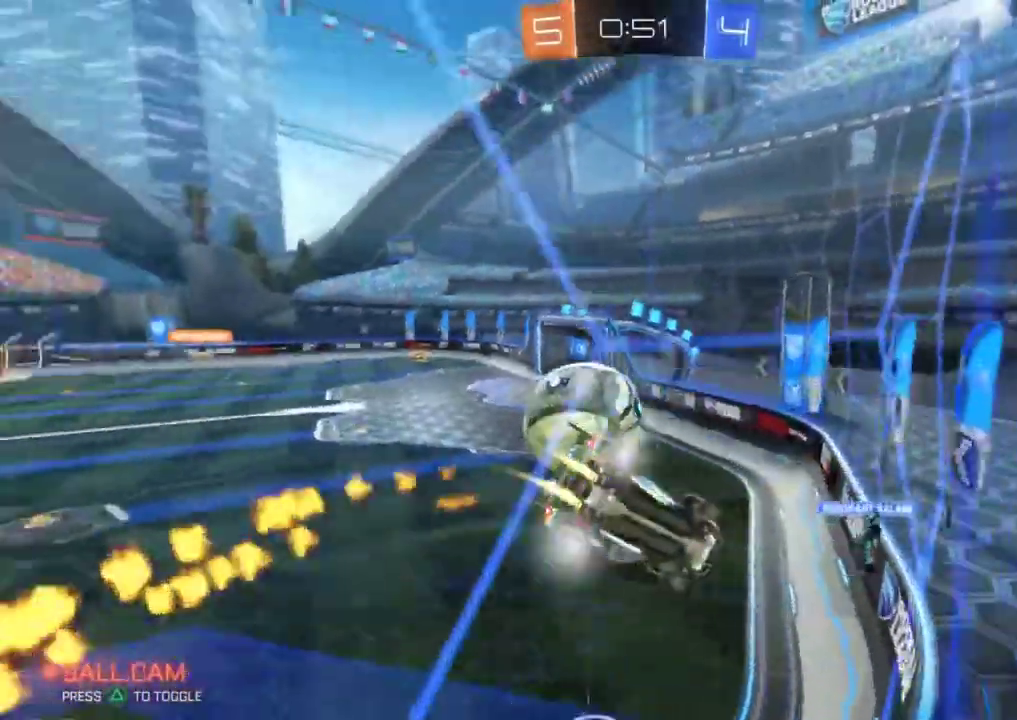
Gameplay with a controller (PlayStation layout); each line is a JSON object with the inputs held at the frame after it. "events" lists button and stick changes between this image and that frame as [ms after this image, input, new state], when the widget could be followed in between. Not read: L1 R1 R3 right_stick.
{"buttons": ["R2"], "left_stick": "right", "events": [[100, "CIRCLE", "up"], [184, "left_stick", "center"], [417, "left_stick", "right"]]}
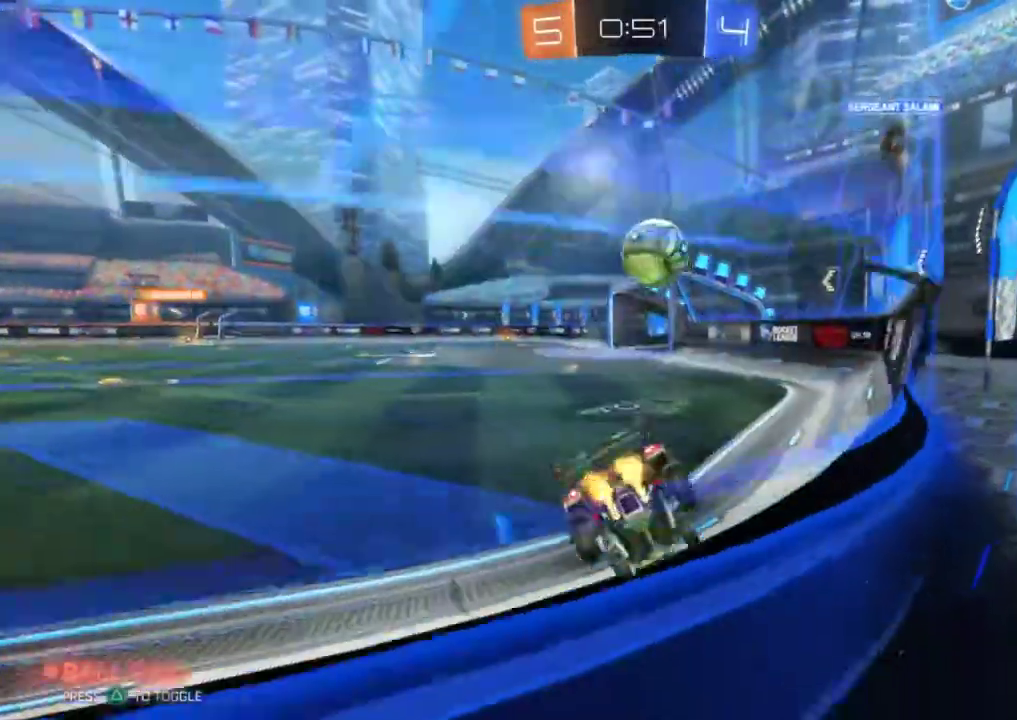
{"buttons": ["CIRCLE", "R2"], "left_stick": "center", "events": [[33, "left_stick", "center"], [50, "CIRCLE", "down"]]}
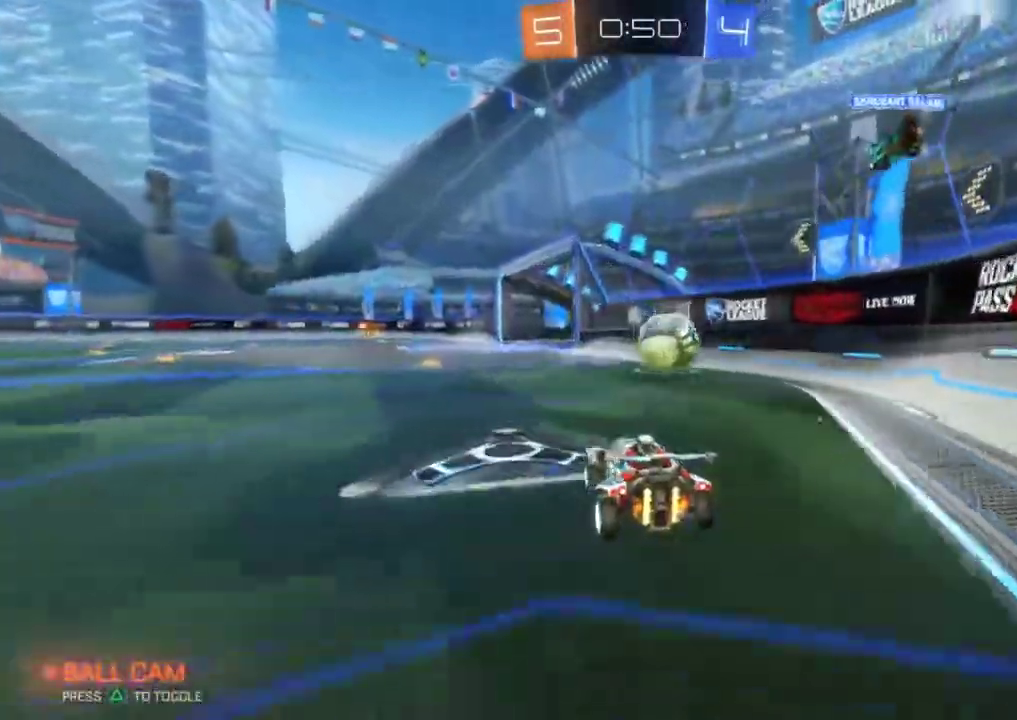
{"buttons": [], "left_stick": "center", "events": [[50, "CIRCLE", "up"], [117, "R2", "up"], [234, "left_stick", "left"], [467, "left_stick", "center"]]}
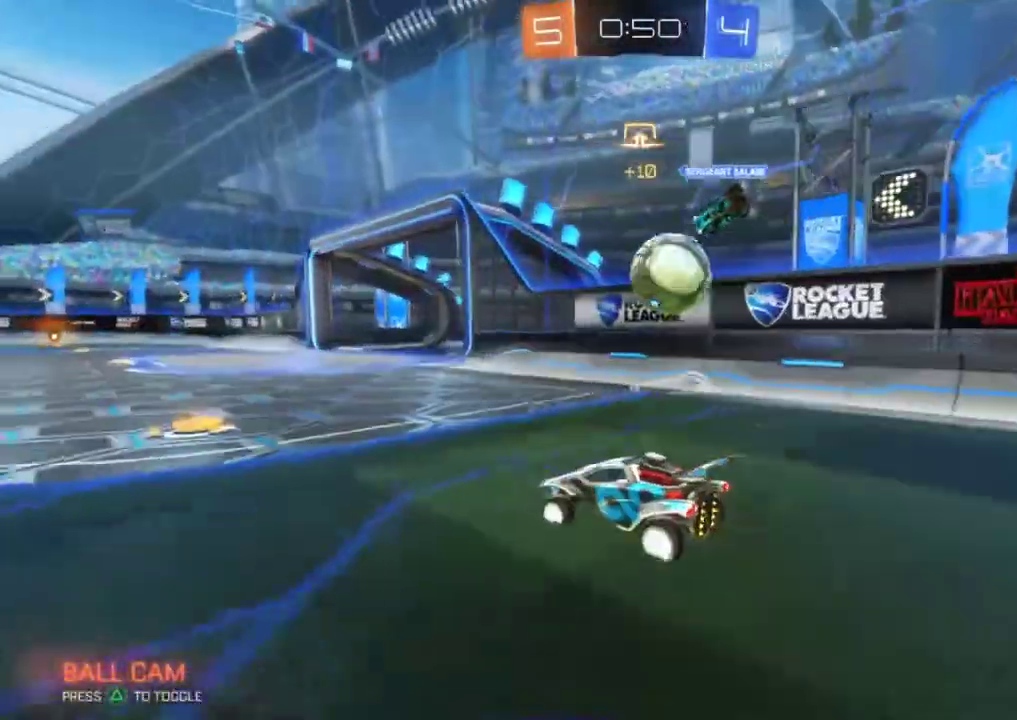
{"buttons": ["R2"], "left_stick": "right", "events": [[300, "L2", "down"], [300, "left_stick", "down-right"], [483, "left_stick", "right"], [500, "L2", "up"], [500, "R2", "down"]]}
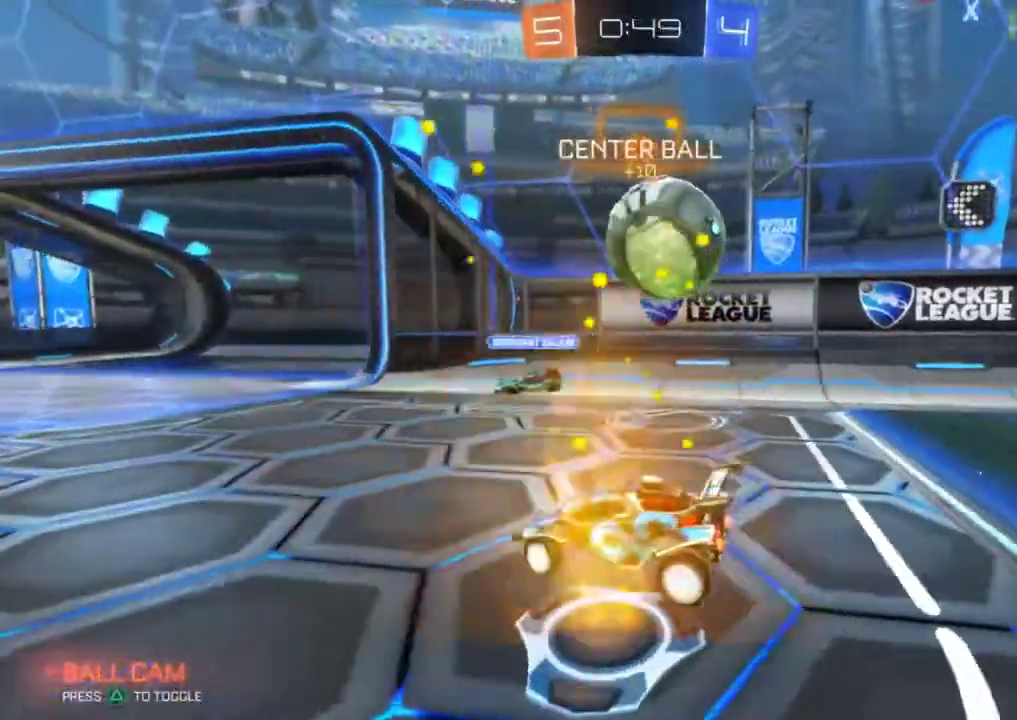
{"buttons": [], "left_stick": "left", "events": [[184, "R2", "up"], [350, "left_stick", "down-right"], [417, "left_stick", "left"]]}
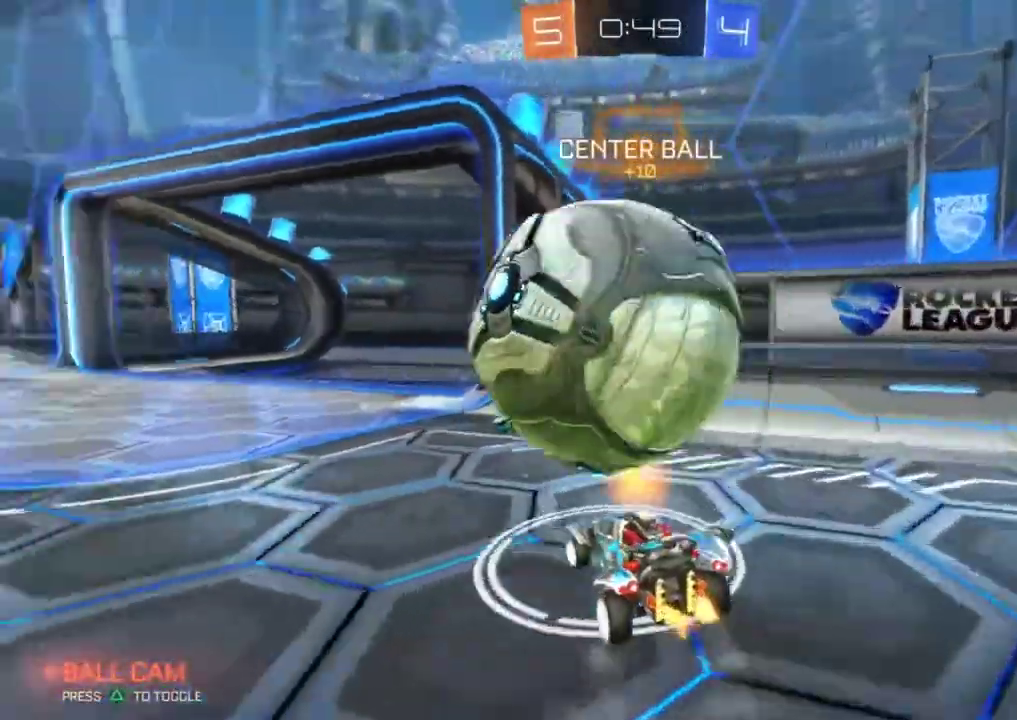
{"buttons": ["CROSS", "CIRCLE", "TRIANGLE", "R2"], "left_stick": "up-left", "events": [[66, "R2", "down"], [300, "CROSS", "down"], [367, "left_stick", "up-left"], [450, "CIRCLE", "down"], [467, "TRIANGLE", "down"]]}
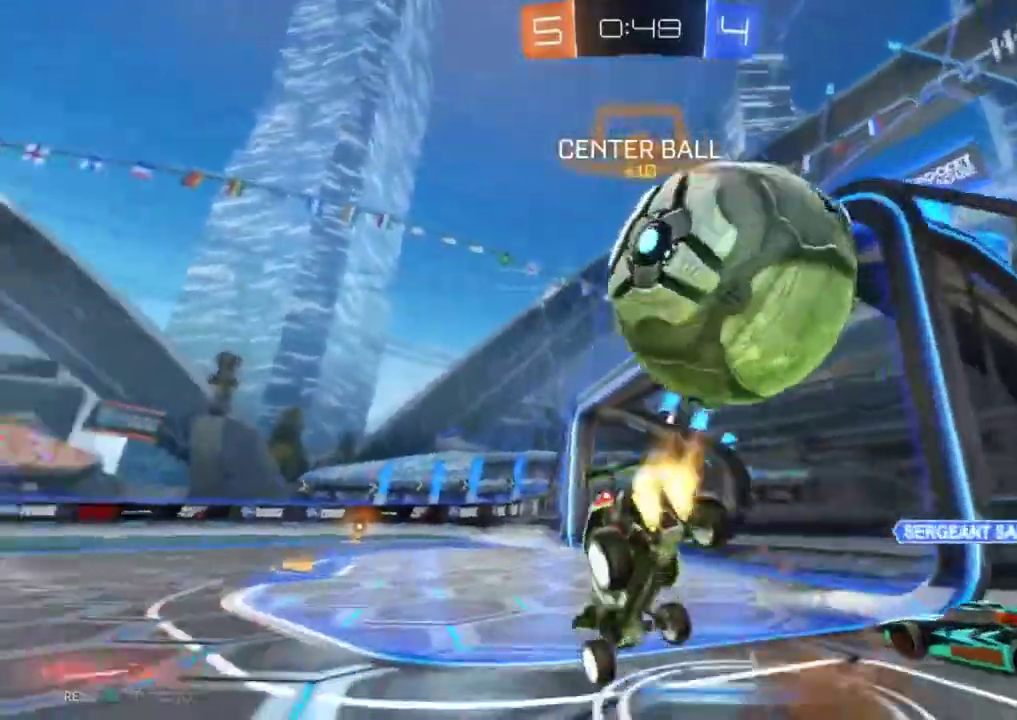
{"buttons": [], "left_stick": "up-left", "events": [[34, "CIRCLE", "up"], [34, "CROSS", "up"], [34, "TRIANGLE", "up"], [34, "left_stick", "up"], [300, "TRIANGLE", "down"], [367, "TRIANGLE", "up"], [434, "left_stick", "up-left"], [501, "R2", "up"]]}
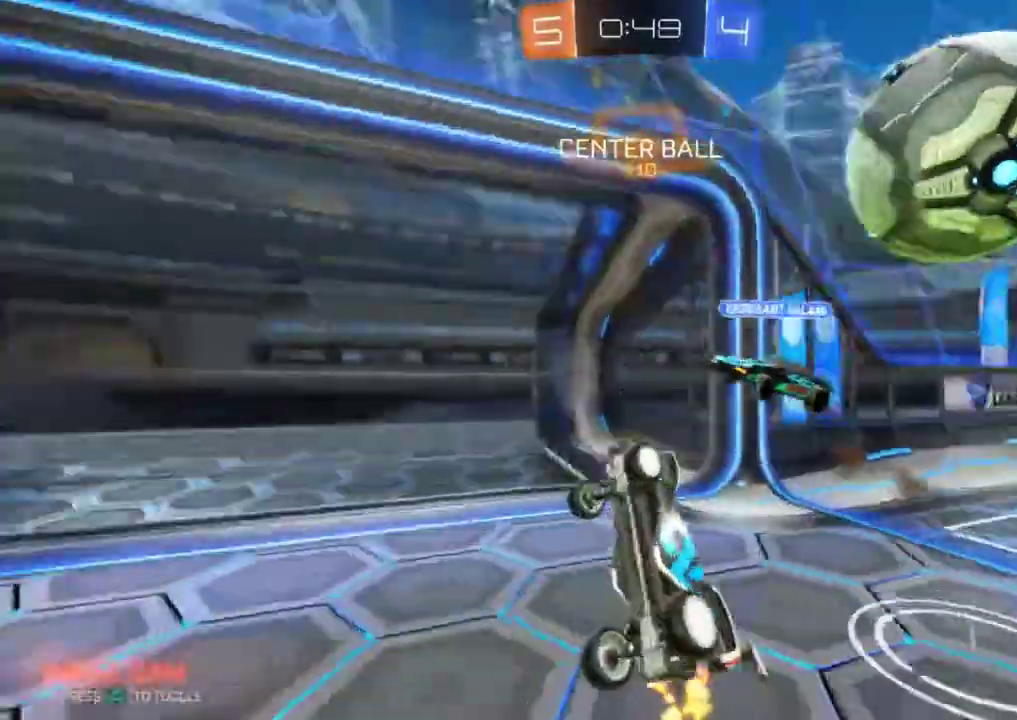
{"buttons": ["R2"], "left_stick": "left", "events": [[33, "left_stick", "down-right"], [100, "left_stick", "center"], [233, "left_stick", "left"], [333, "R2", "down"]]}
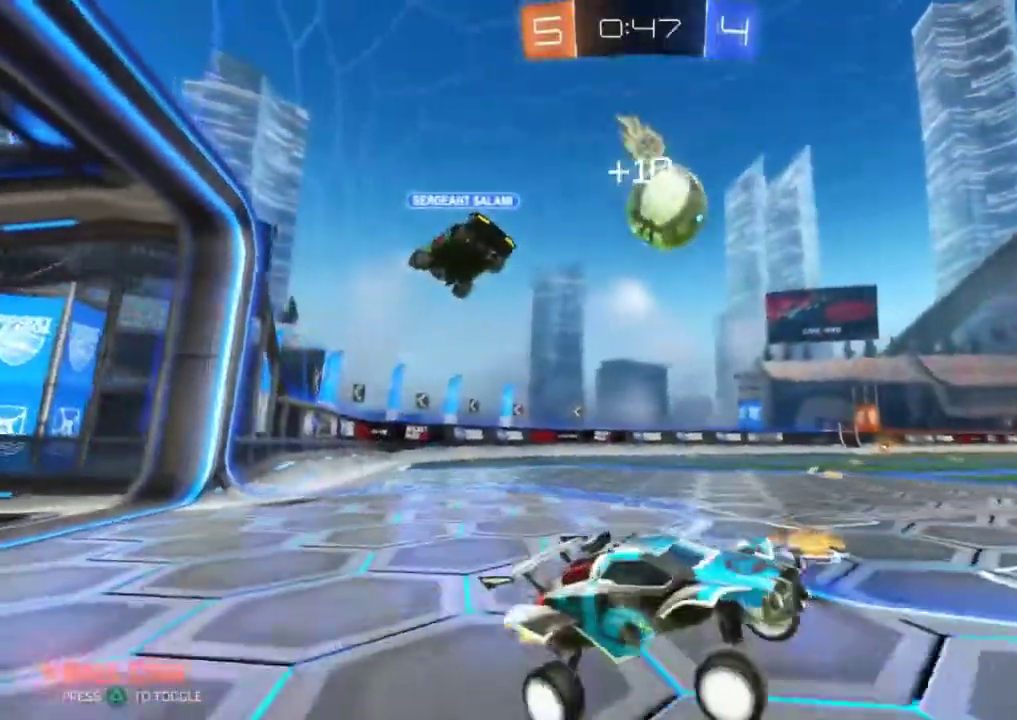
{"buttons": ["CIRCLE", "R2"], "left_stick": "up-left", "events": [[117, "left_stick", "center"], [167, "CIRCLE", "down"], [184, "TRIANGLE", "down"], [284, "TRIANGLE", "up"], [434, "left_stick", "left"], [484, "left_stick", "up-left"]]}
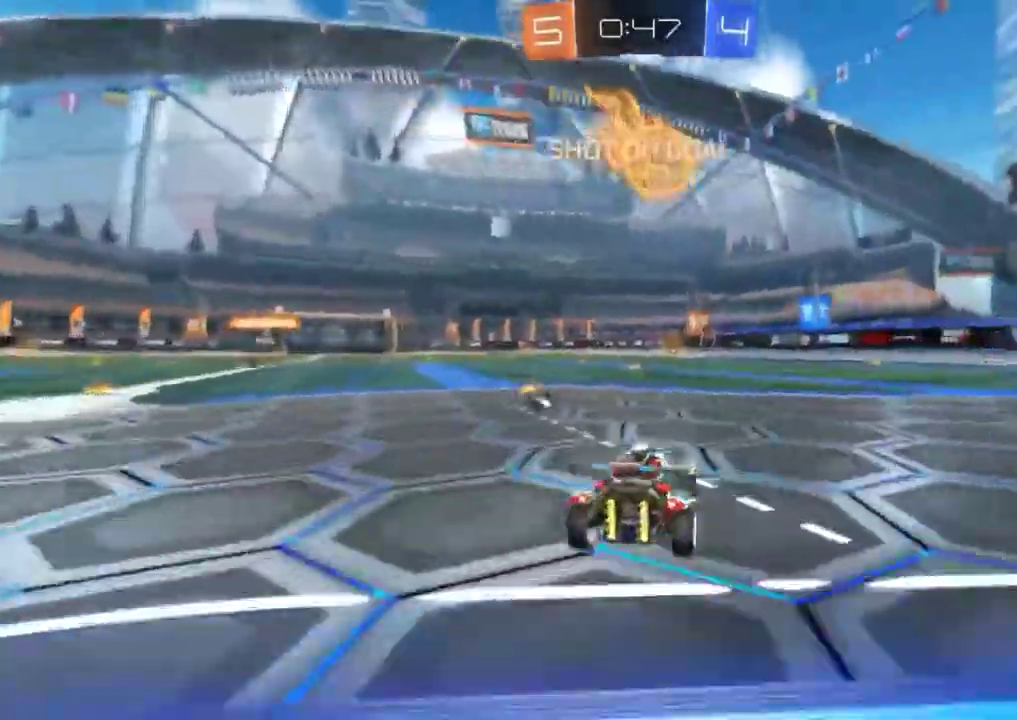
{"buttons": ["R2"], "left_stick": "center", "events": [[50, "CIRCLE", "up"], [50, "left_stick", "up"], [133, "CROSS", "down"], [200, "CROSS", "up"], [250, "CROSS", "down"], [300, "CIRCLE", "down"], [300, "CROSS", "up"], [300, "TRIANGLE", "down"], [333, "left_stick", "up-left"], [350, "CIRCLE", "up"], [367, "TRIANGLE", "up"], [417, "left_stick", "center"]]}
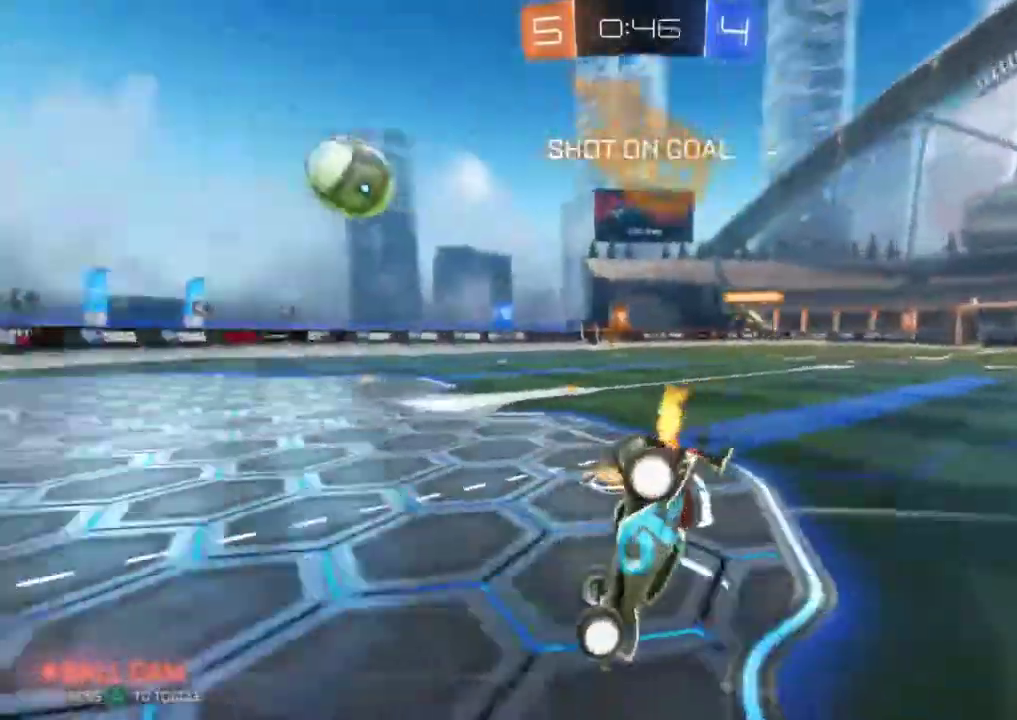
{"buttons": ["R2"], "left_stick": "center", "events": []}
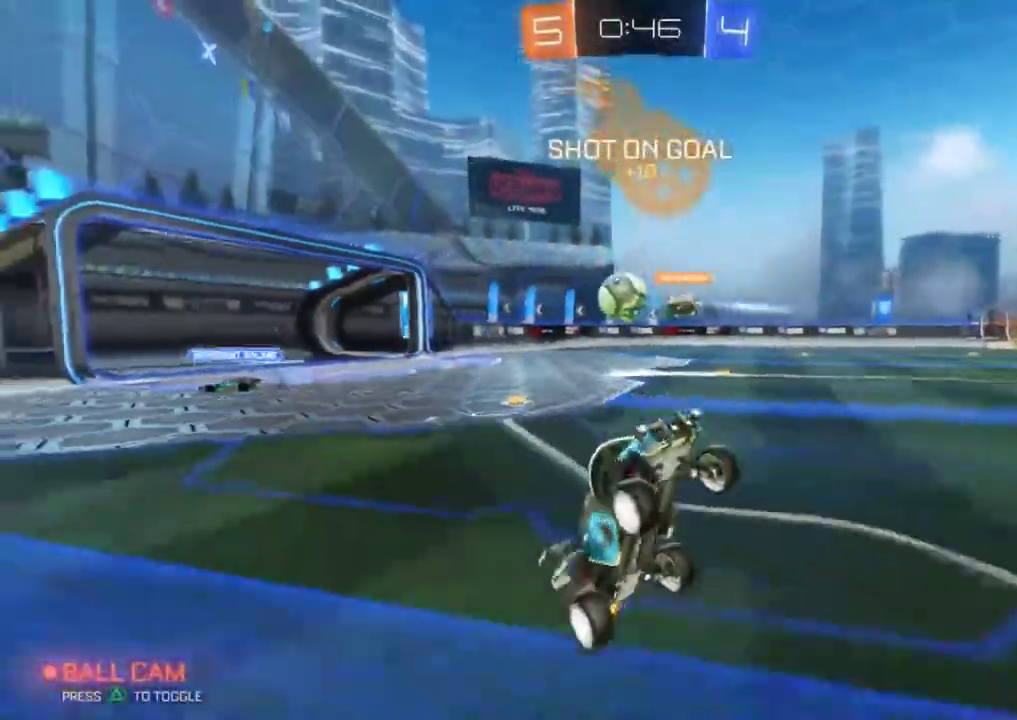
{"buttons": ["R2"], "left_stick": "center", "events": []}
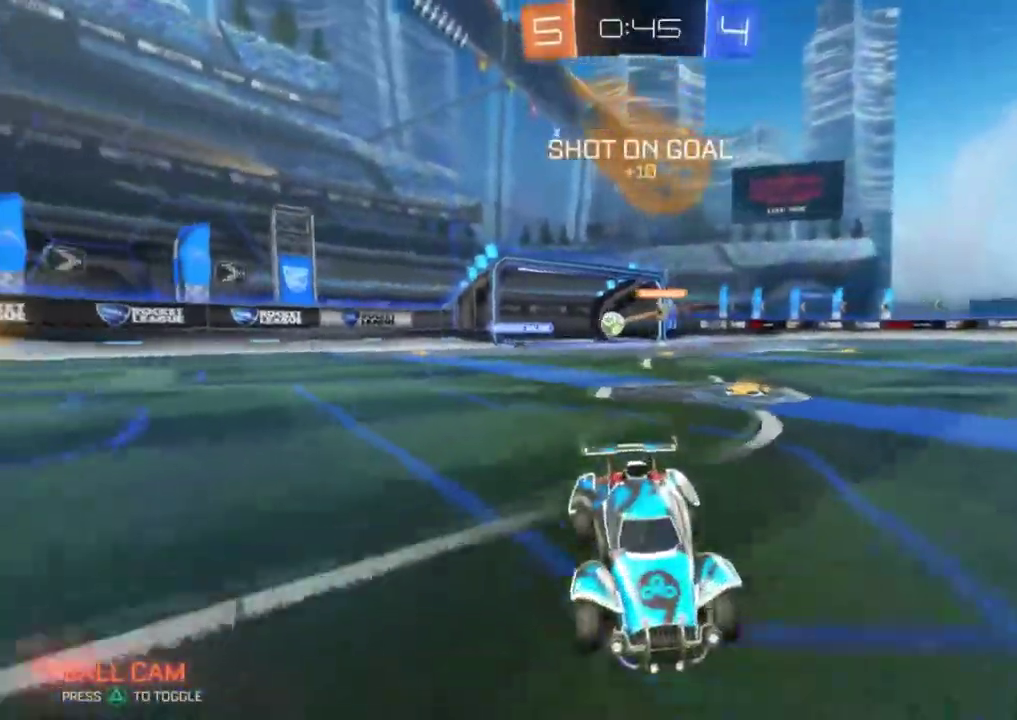
{"buttons": ["R2"], "left_stick": "center", "events": [[134, "CIRCLE", "down"], [317, "CIRCLE", "up"]]}
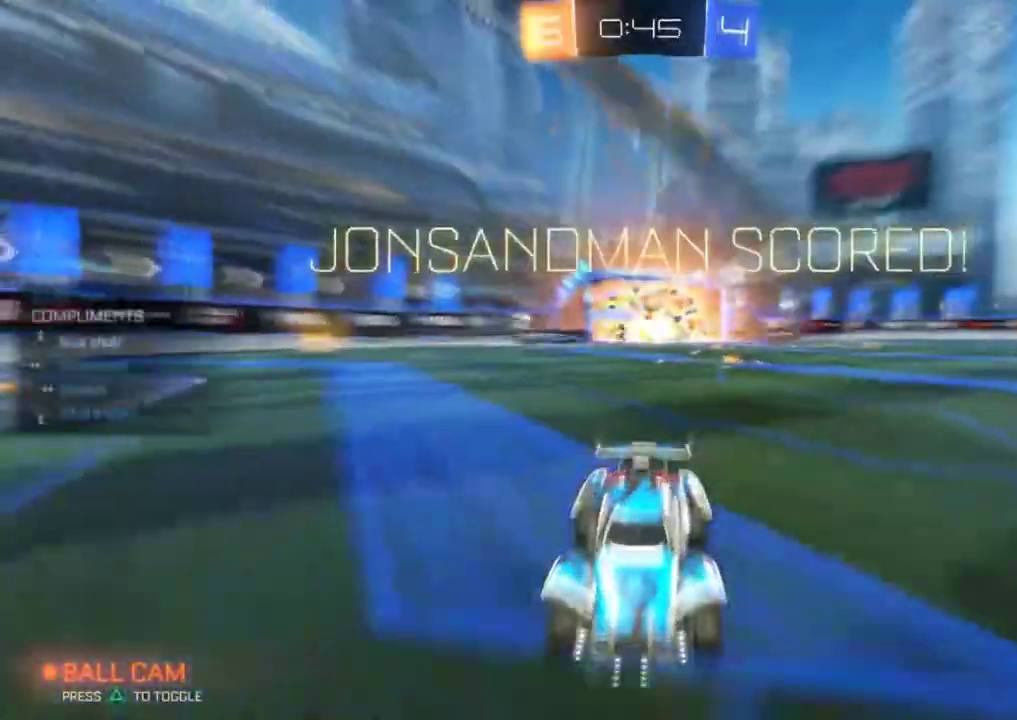
{"buttons": ["CIRCLE", "R2"], "left_stick": "center", "events": [[16, "DPAD_UP", "down"], [16, "TRIANGLE", "down"], [66, "DPAD_UP", "up"], [100, "TRIANGLE", "up"], [166, "CIRCLE", "down"], [350, "left_stick", "left"], [433, "left_stick", "center"]]}
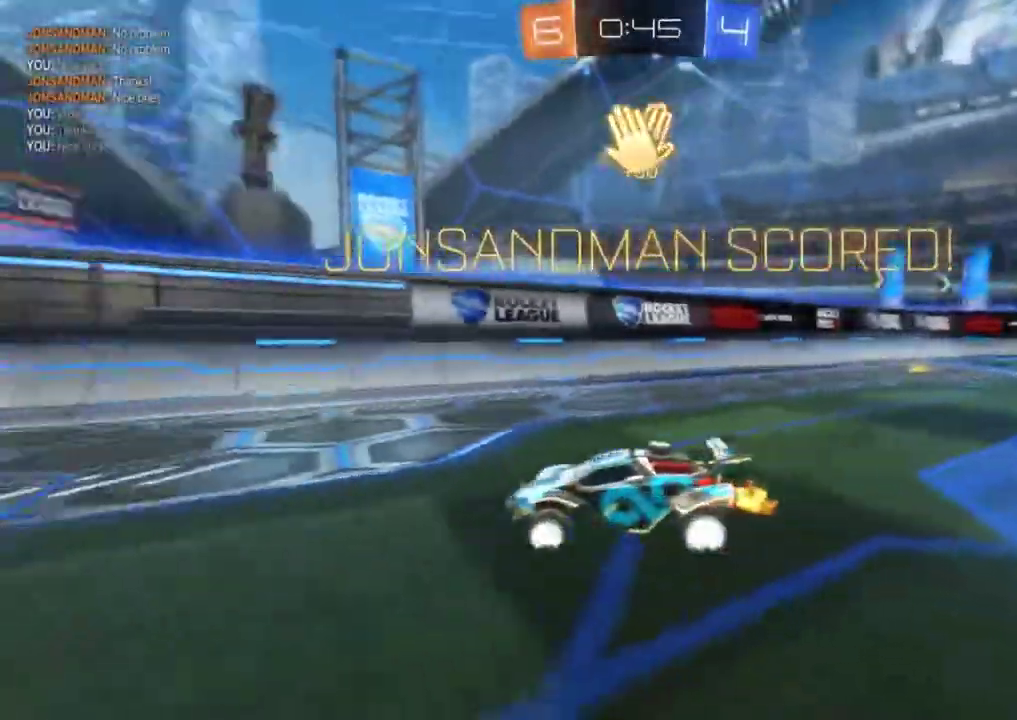
{"buttons": ["R2"], "left_stick": "center", "events": [[67, "left_stick", "left"], [167, "left_stick", "center"], [300, "left_stick", "left"], [384, "left_stick", "center"], [501, "CIRCLE", "up"]]}
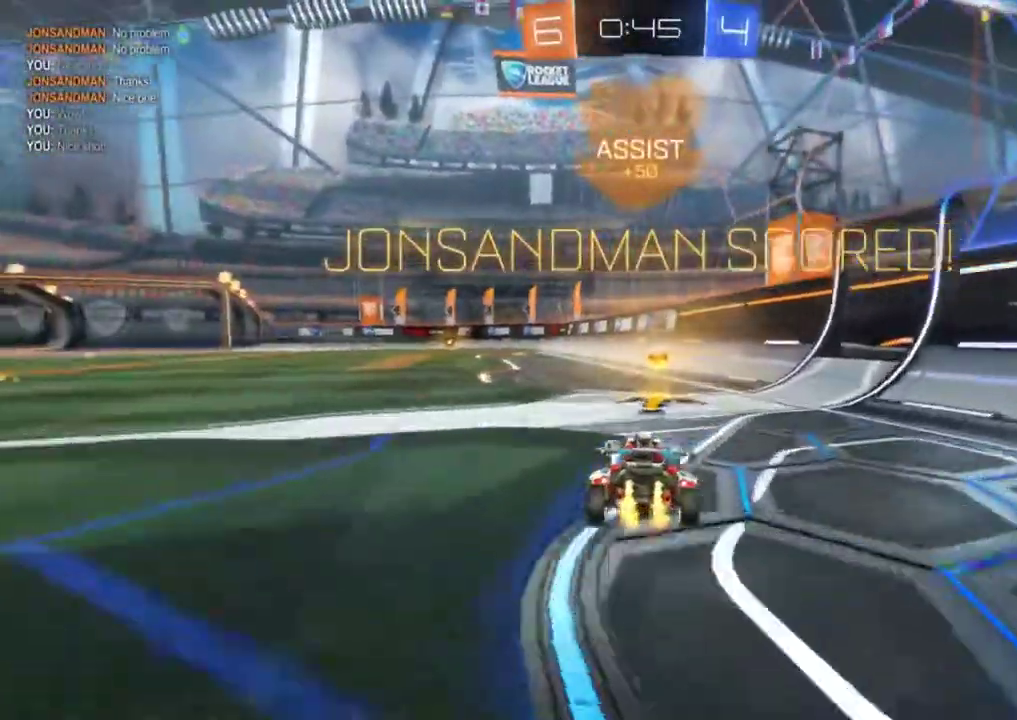
{"buttons": [], "left_stick": "up-left", "events": [[116, "CROSS", "down"], [150, "left_stick", "left"], [166, "CROSS", "up"], [217, "CROSS", "down"], [250, "CIRCLE", "down"], [350, "CROSS", "up"], [350, "left_stick", "up-left"], [483, "CIRCLE", "up"], [500, "R2", "up"]]}
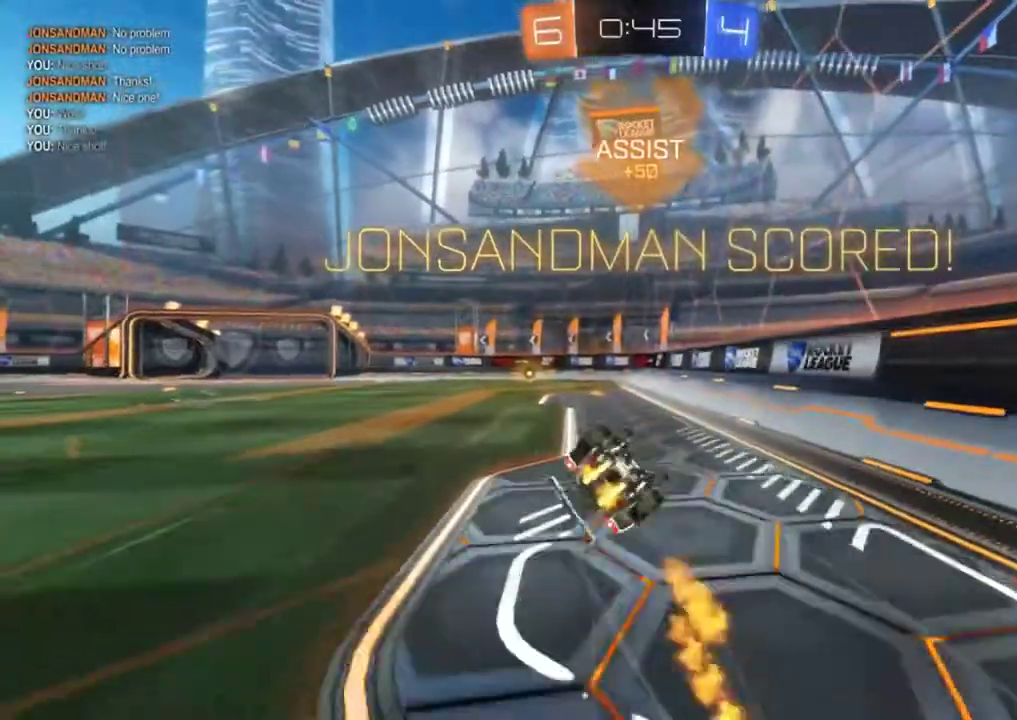
{"buttons": [], "left_stick": "center", "events": [[67, "left_stick", "left"], [134, "left_stick", "center"]]}